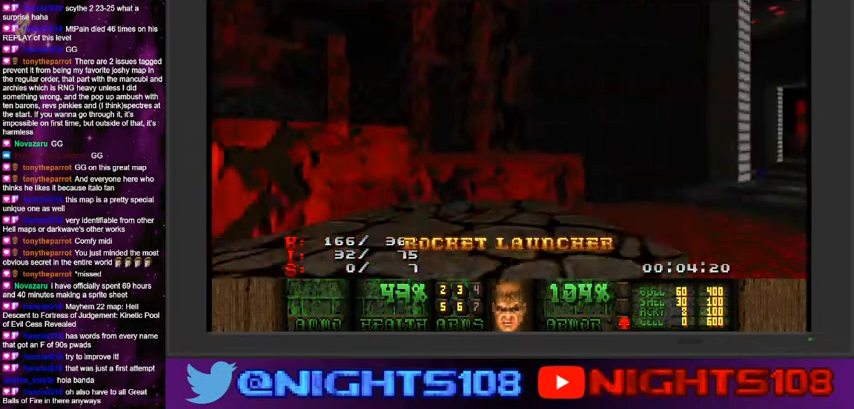
Gameplay with keyboard and mouse; each line is a JSON object with the keys and mouse buttons held at the frame after it. "events" lists presses ("down") and releases ("up") of "1", "2", "3", "4", "5", "6", "7", "8", "9", "a", "caps_lock", "ctrl", "d", "e", "escape", "f", "q", "r", "s", "shift", "space", "t", "tab", "tilde", "w", "mouse_left", "mouse_wheel" and "mouse_right" between this image and that frame as [ms after this image, input, new state], when the widget could be followed in between. "mouse_left", "mouse_wheel", "mouse_right" = the "left", "wheel", "right" buttons of the "mouse" list. No other keys are recorded. "wheel" means that the mouse wheel is clicked or scrolled. Mouse movement is not recorded.
{"keys": [], "mouse": ["left"], "events": [[34, "d", "down"], [134, "w", "down"], [200, "d", "up"], [334, "w", "up"], [467, "mouse_left", "down"]]}
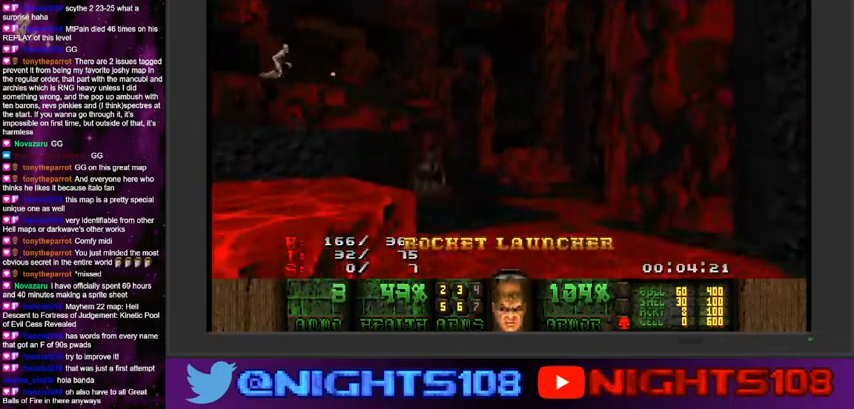
{"keys": [], "mouse": ["left"], "events": [[34, "w", "down"], [134, "w", "up"], [367, "s", "down"], [434, "s", "up"]]}
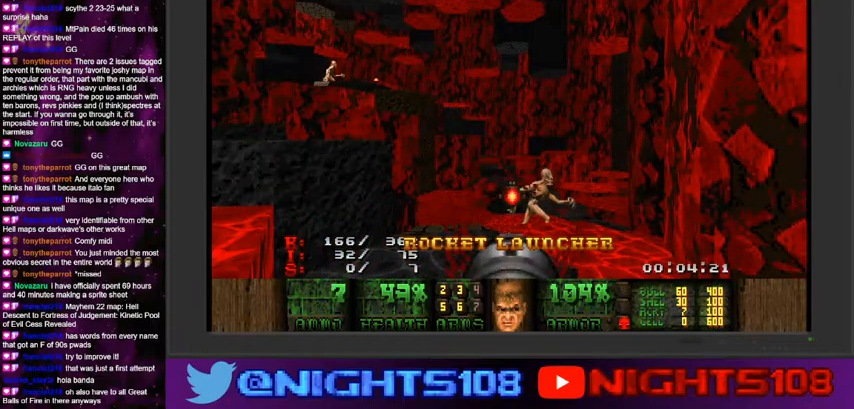
{"keys": [], "mouse": ["left"], "events": []}
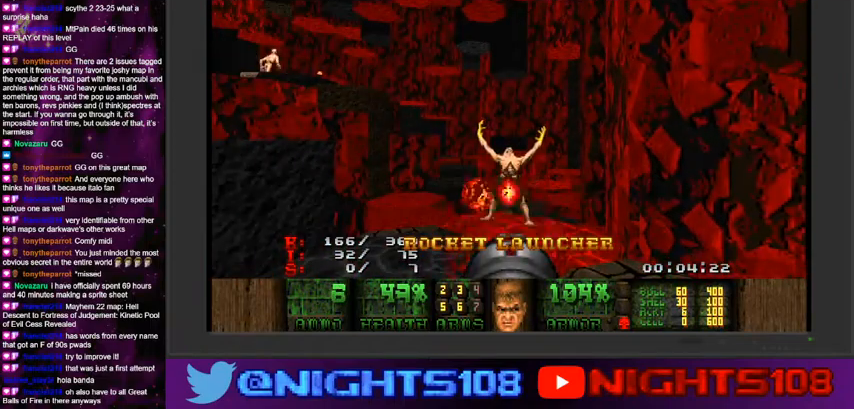
{"keys": ["a", "w"], "mouse": ["left"], "events": [[234, "w", "down"], [334, "w", "up"], [500, "a", "down"], [500, "w", "down"]]}
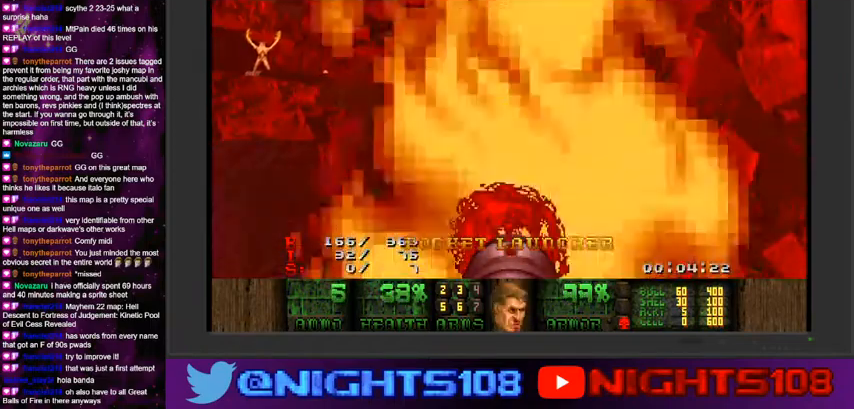
{"keys": ["a", "w"], "mouse": [], "events": [[100, "a", "up"], [100, "w", "up"], [200, "a", "down"], [200, "w", "down"], [334, "mouse_left", "up"], [334, "w", "up"], [500, "w", "down"]]}
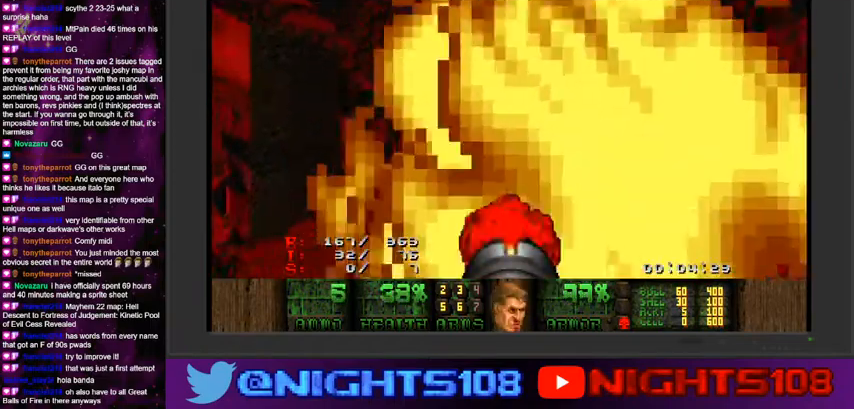
{"keys": ["a"], "mouse": [], "events": [[434, "w", "up"]]}
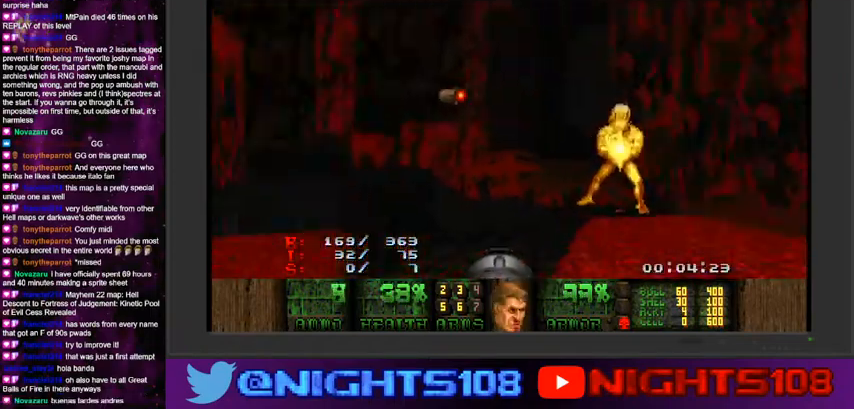
{"keys": ["space"], "mouse": [], "events": [[34, "mouse_left", "down"], [67, "s", "down"], [134, "d", "down"], [167, "a", "up"], [367, "d", "up"], [367, "mouse_left", "up"], [500, "s", "up"], [500, "space", "down"]]}
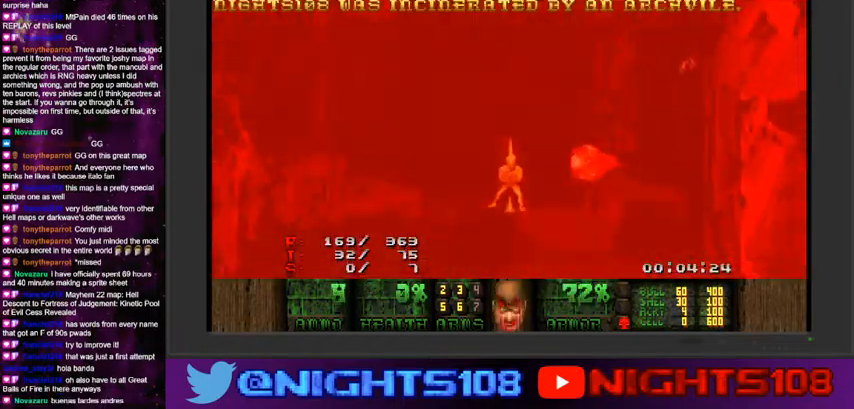
{"keys": [], "mouse": [], "events": [[200, "space", "up"]]}
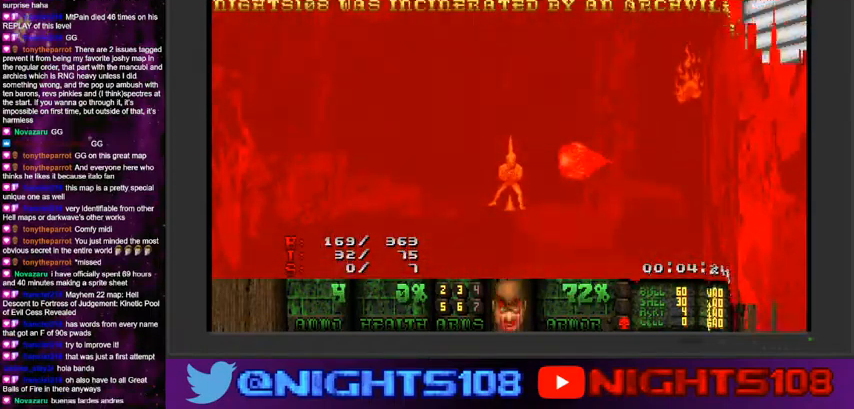
{"keys": [], "mouse": [], "events": []}
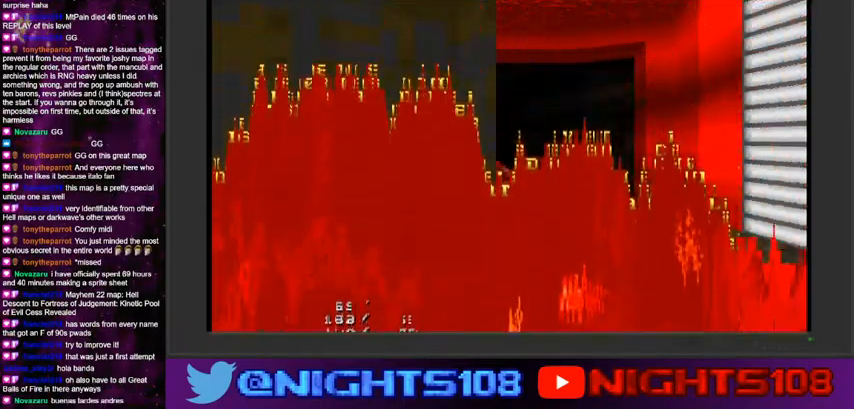
{"keys": [], "mouse": [], "events": []}
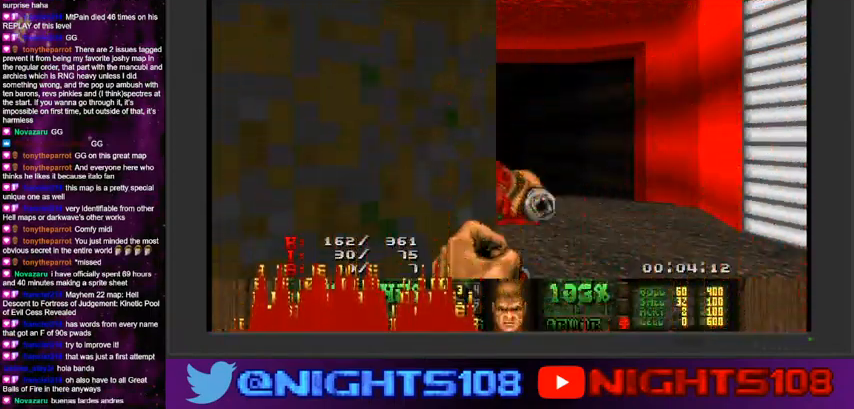
{"keys": [], "mouse": [], "events": [[34, "escape", "down"], [134, "escape", "up"]]}
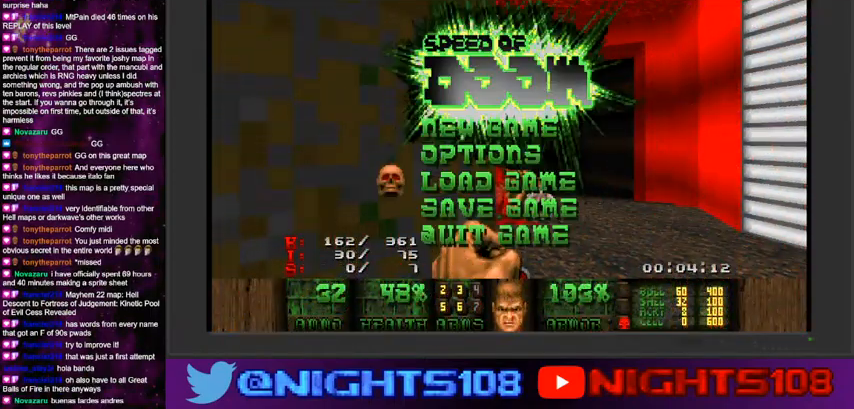
{"keys": [], "mouse": [], "events": []}
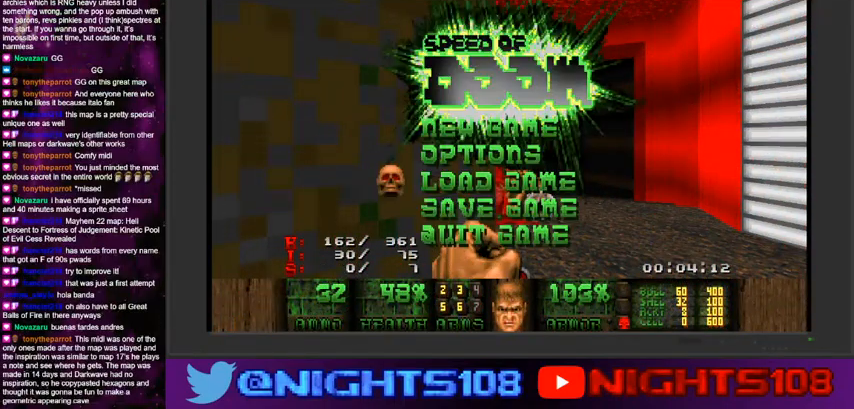
{"keys": ["w"], "mouse": [], "events": [[100, "escape", "down"], [200, "escape", "up"], [467, "w", "down"]]}
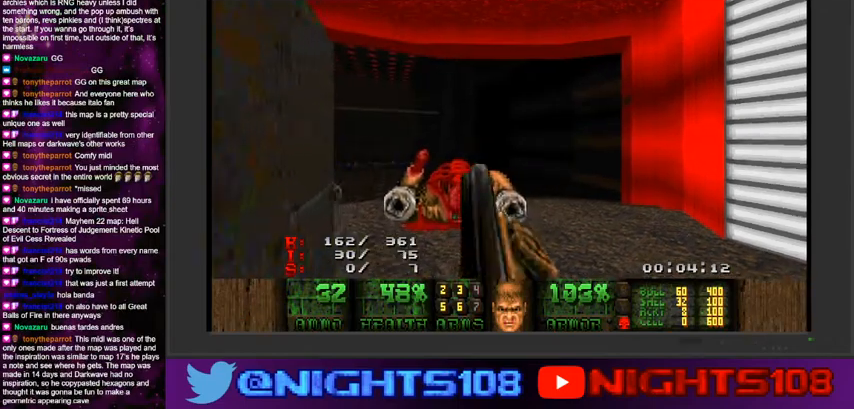
{"keys": ["w"], "mouse": [], "events": [[167, "w", "up"], [434, "w", "down"]]}
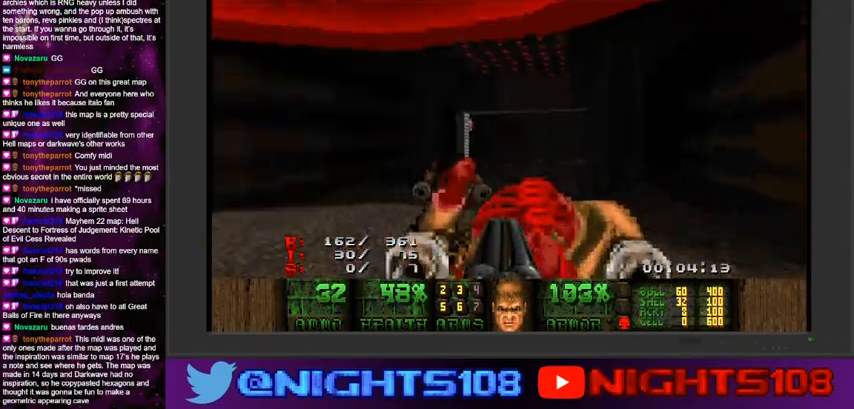
{"keys": ["a", "e", "w"], "mouse": [], "events": [[100, "a", "down"], [200, "e", "down"], [200, "w", "up"], [334, "e", "up"], [400, "e", "down"], [500, "w", "down"]]}
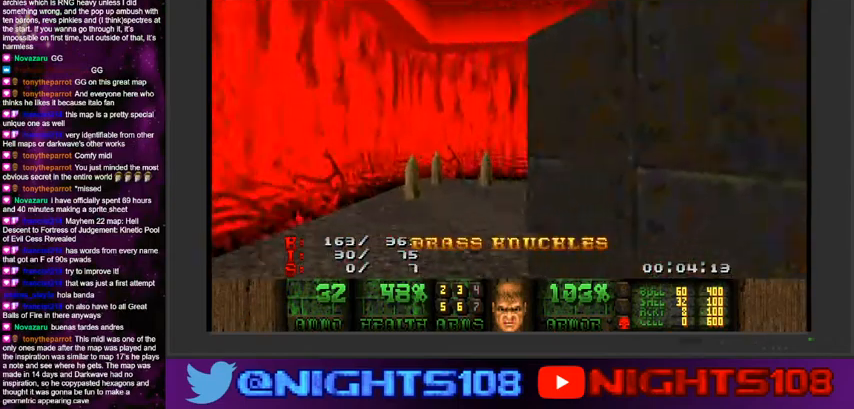
{"keys": [], "mouse": [], "events": [[34, "e", "up"], [67, "a", "up"], [300, "q", "down"], [334, "w", "up"], [367, "q", "up"]]}
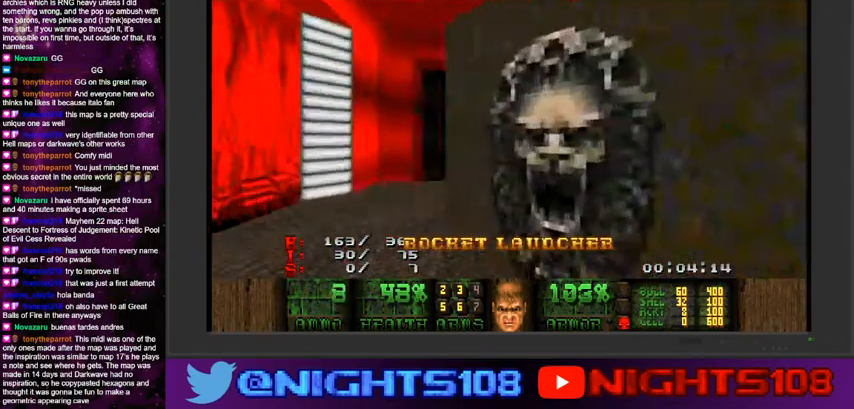
{"keys": ["w"], "mouse": [], "events": [[67, "w", "down"], [134, "space", "down"], [167, "w", "up"], [300, "space", "up"], [400, "w", "down"]]}
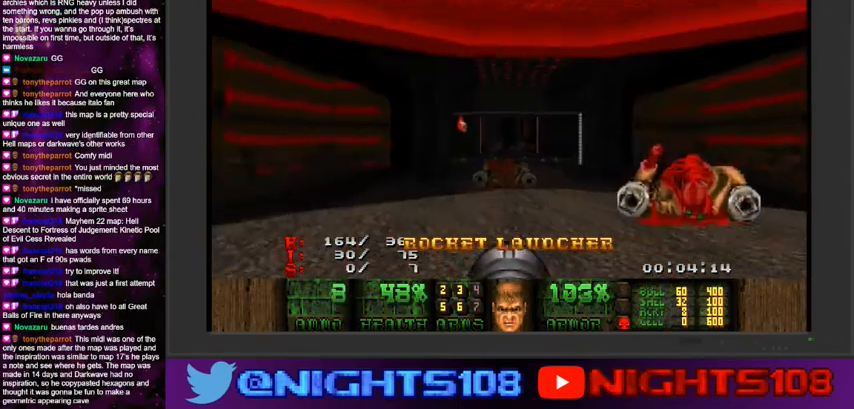
{"keys": ["w"], "mouse": [], "events": []}
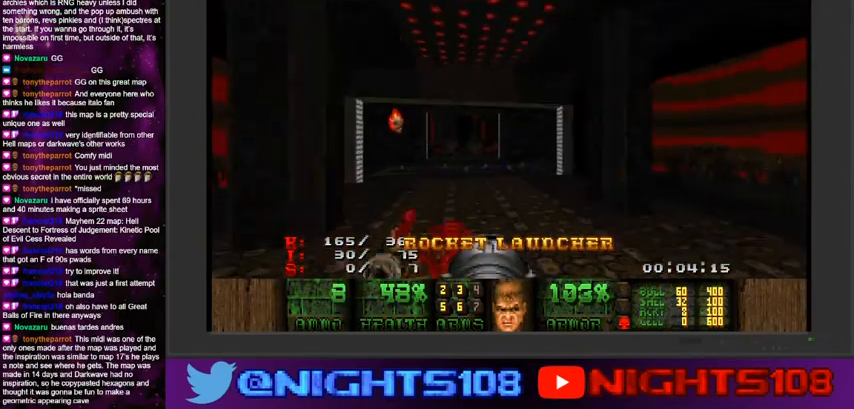
{"keys": ["w"], "mouse": [], "events": []}
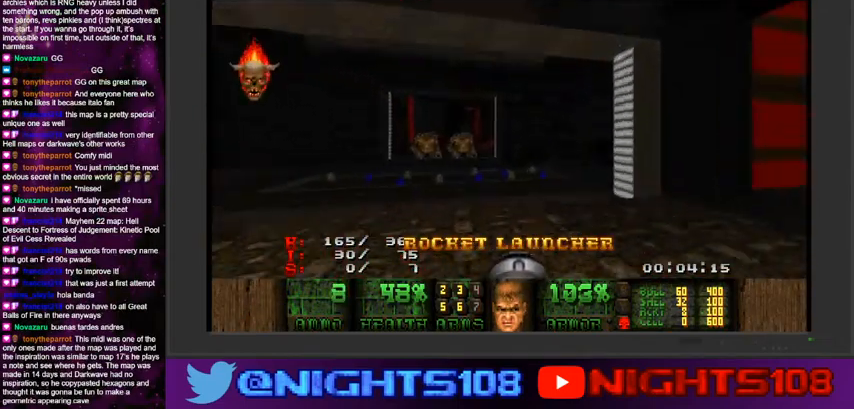
{"keys": ["w"], "mouse": [], "events": [[134, "a", "down"], [300, "a", "up"], [300, "d", "down"], [467, "d", "up"]]}
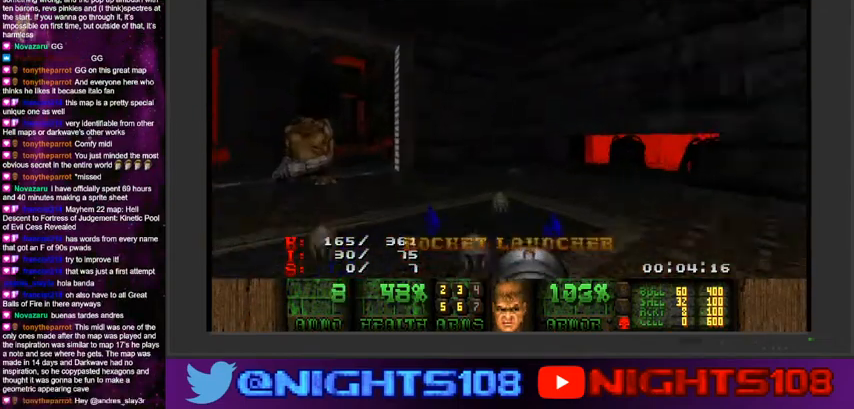
{"keys": ["d", "w"], "mouse": [], "events": [[100, "d", "down"], [400, "a", "down"], [467, "d", "up"], [500, "a", "up"], [500, "d", "down"]]}
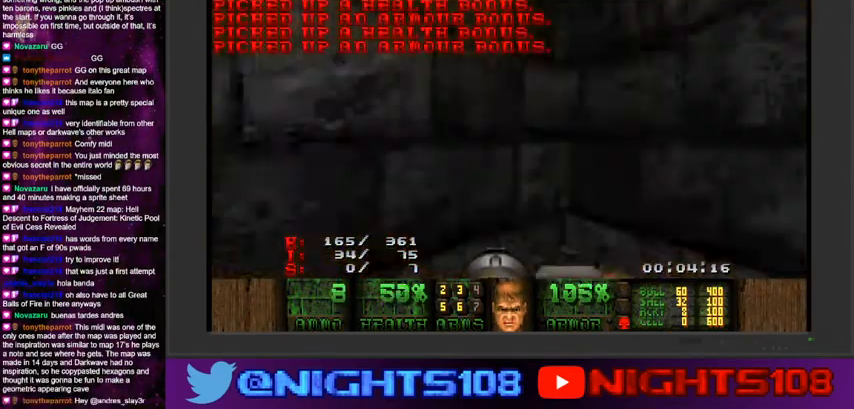
{"keys": ["a", "s"], "mouse": [], "events": [[134, "d", "up"], [134, "w", "up"], [167, "a", "down"], [300, "s", "down"]]}
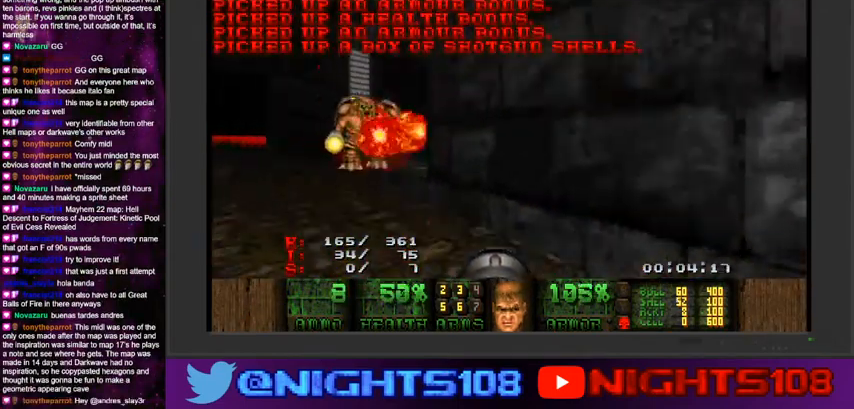
{"keys": ["w"], "mouse": [], "events": [[67, "s", "up"], [167, "w", "down"], [367, "a", "up"]]}
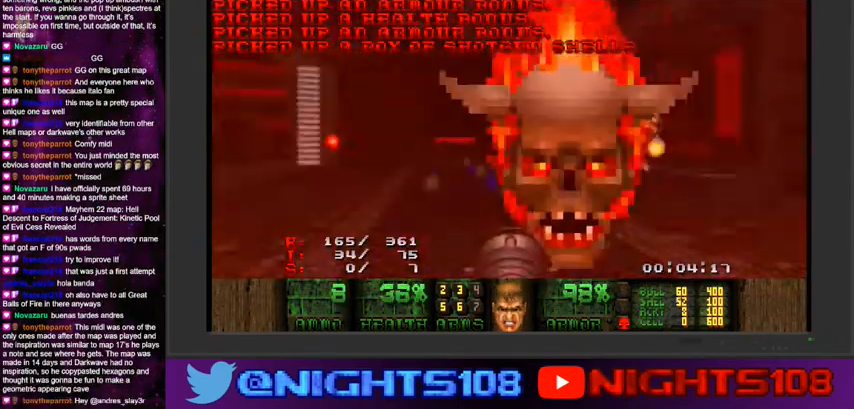
{"keys": ["a", "w"], "mouse": [], "events": [[100, "q", "down"], [200, "q", "up"], [300, "a", "down"]]}
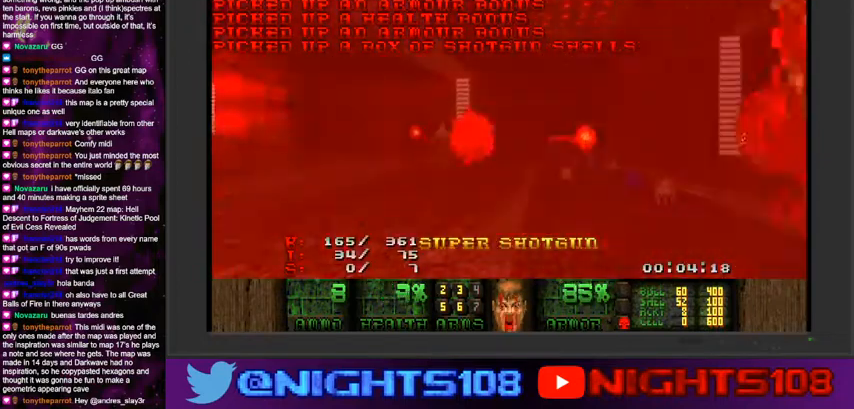
{"keys": ["w"], "mouse": [], "events": [[100, "a", "up"]]}
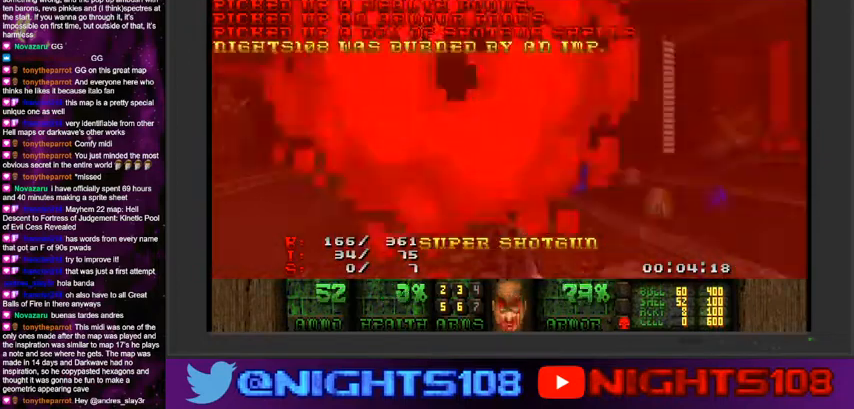
{"keys": ["w"], "mouse": [], "events": []}
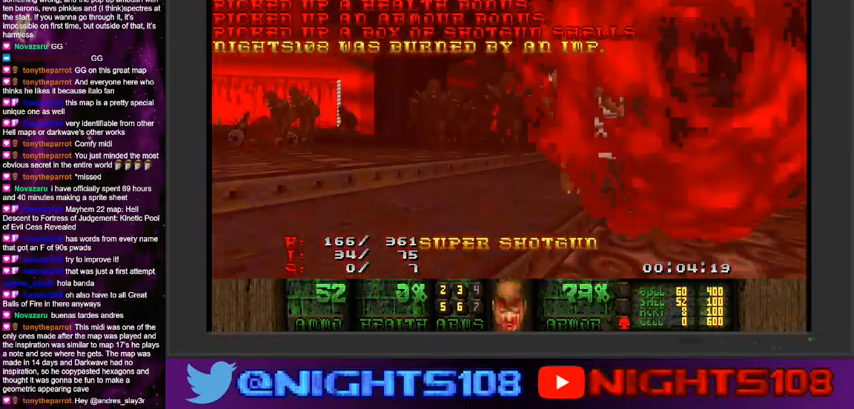
{"keys": [], "mouse": [], "events": [[134, "space", "down"], [234, "w", "up"], [367, "space", "up"]]}
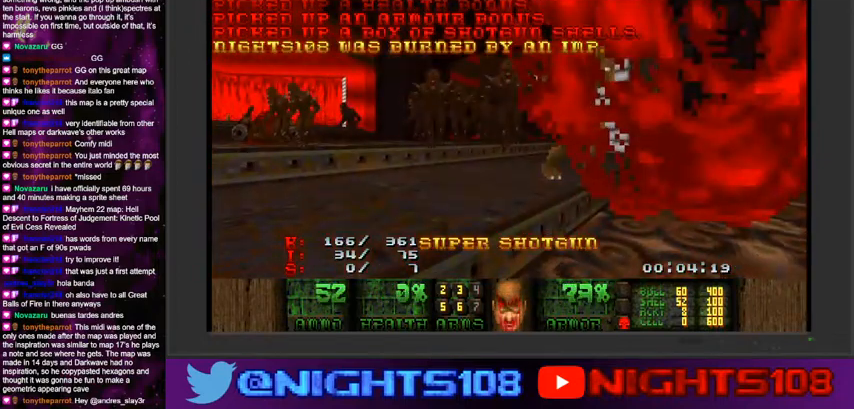
{"keys": [], "mouse": [], "events": []}
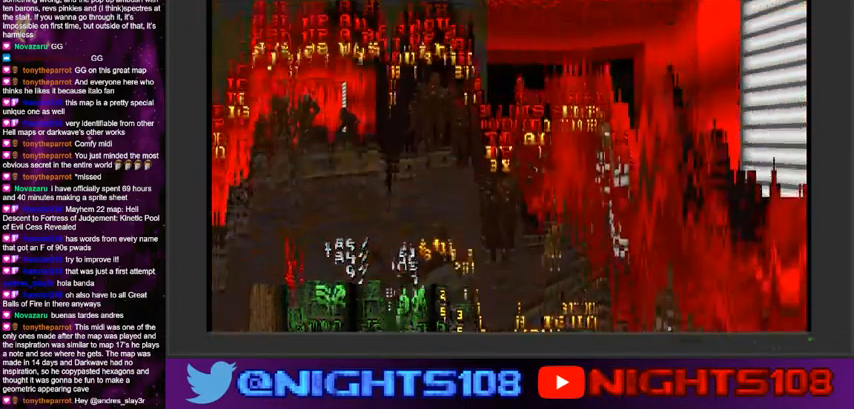
{"keys": ["escape"], "mouse": [], "events": [[334, "escape", "down"]]}
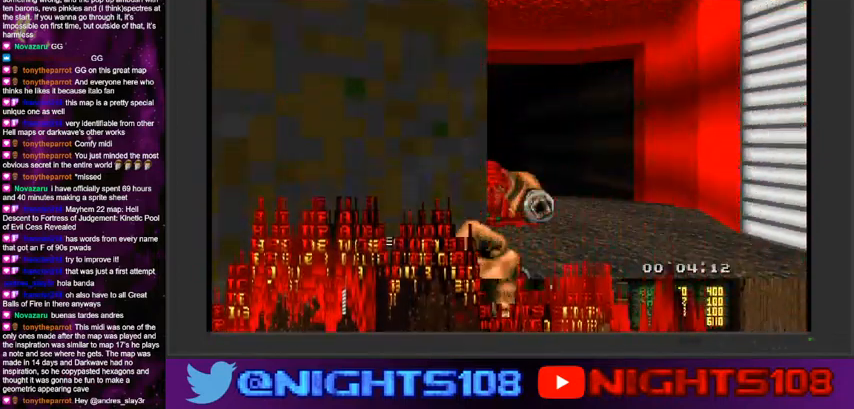
{"keys": [], "mouse": [], "events": [[34, "escape", "up"]]}